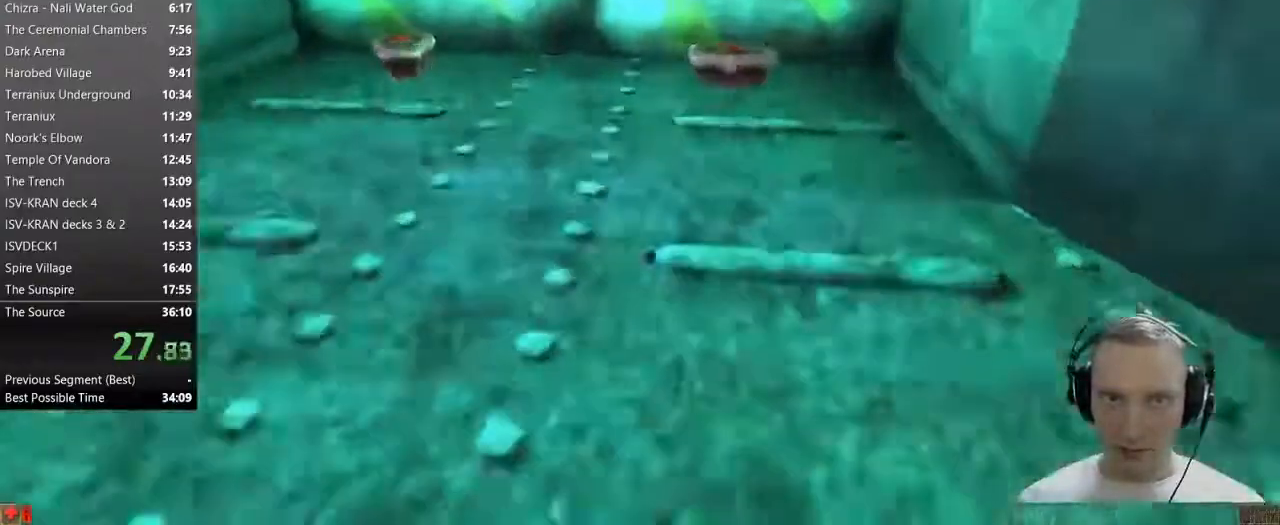
Gameplay with keyboard and mouse; each line is a JSON object with the keys and mouse buttons held at the frame after it. "events" lists presses ("down") and releases ("up") of "1", "2", "3", "4", "5", "a", "alt", "c", "caps_lock", "ctrl", "d", "e", "f", "g", "q", "r", "s", "shift", "space", "t", "tab", "v", "w", "x", "z" and "mouse_wheel" between this image and that frame as [ms after this image, input, new state], when the widget could be followed in between. "mouse_wheel" = the "wheel" button of the "mouse" list. No other keys are recorded. "wheel" means that the mouse wheel is clicked or scrolled. Not read: mouse_move.
{"keys": ["w"], "mouse": [], "events": [[233, "a", "down"], [383, "a", "up"]]}
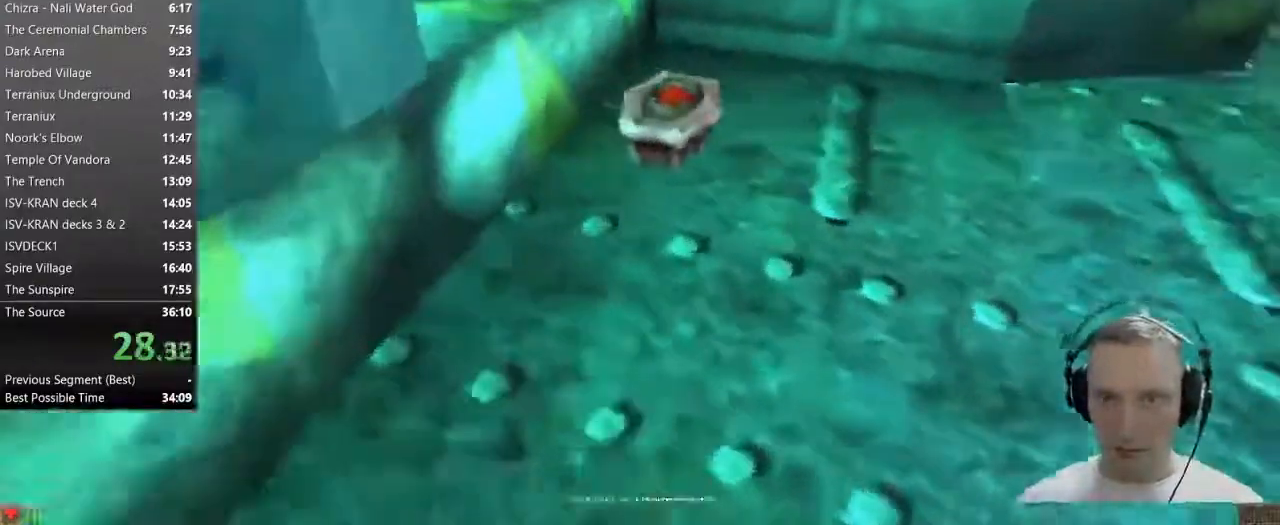
{"keys": ["d", "w"], "mouse": [], "events": [[300, "d", "down"]]}
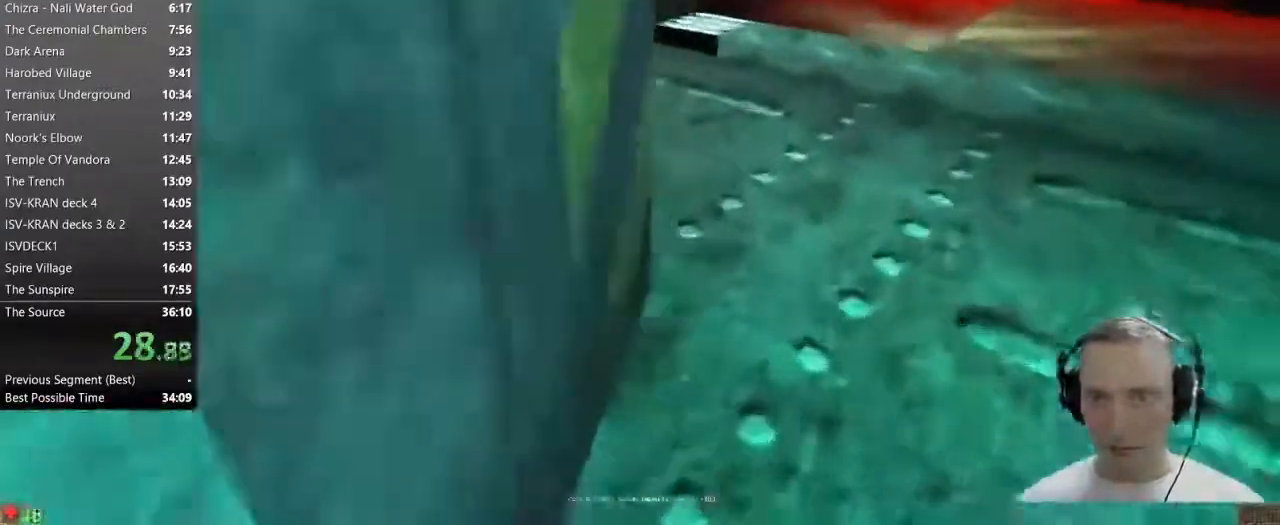
{"keys": ["d", "w"], "mouse": [], "events": [[183, "d", "up"], [367, "d", "down"], [417, "d", "up"], [500, "d", "down"]]}
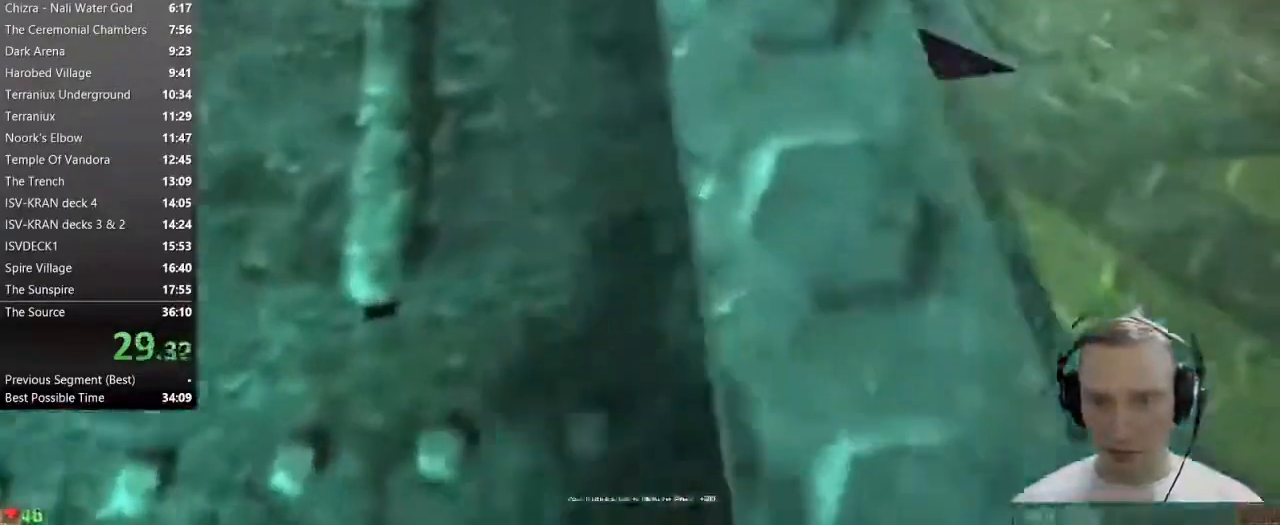
{"keys": ["d", "w"], "mouse": [], "events": []}
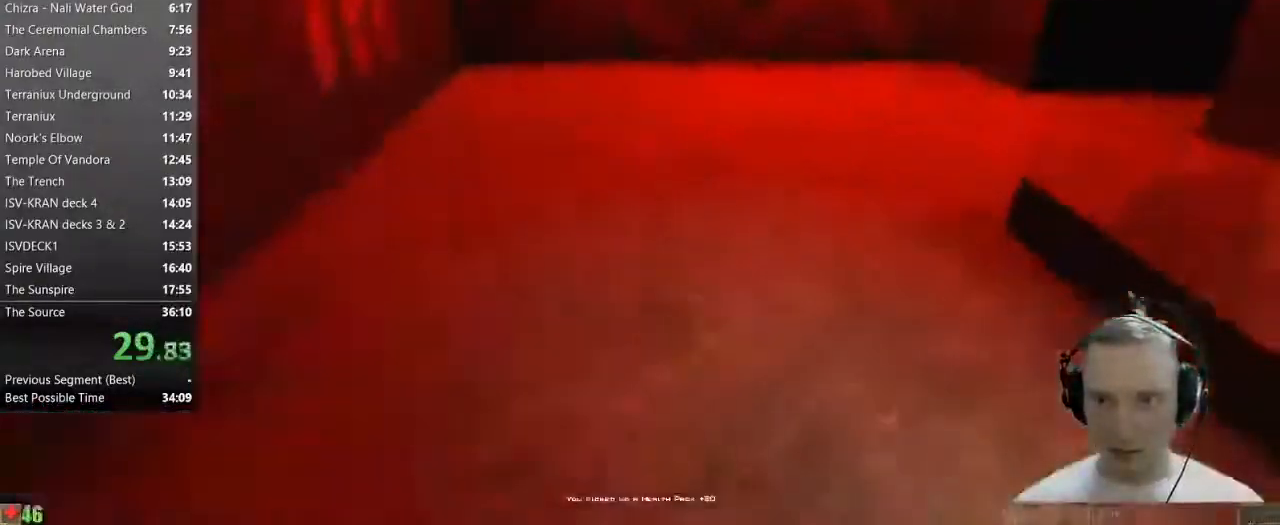
{"keys": ["w"], "mouse": [], "events": [[350, "d", "up"], [350, "space", "down"], [450, "space", "up"]]}
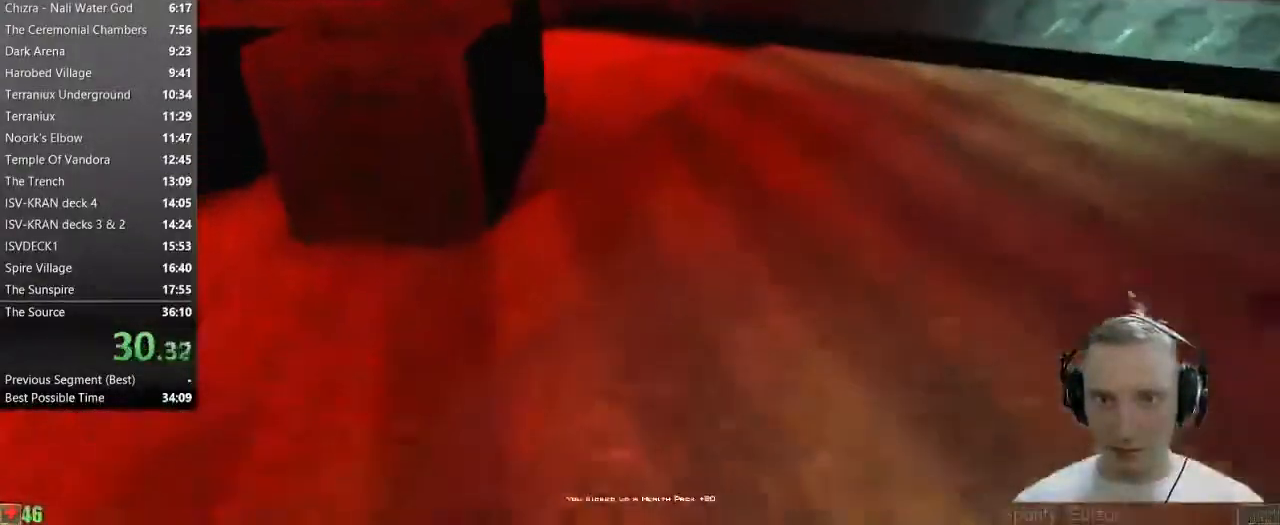
{"keys": [], "mouse": [], "events": [[133, "w", "up"]]}
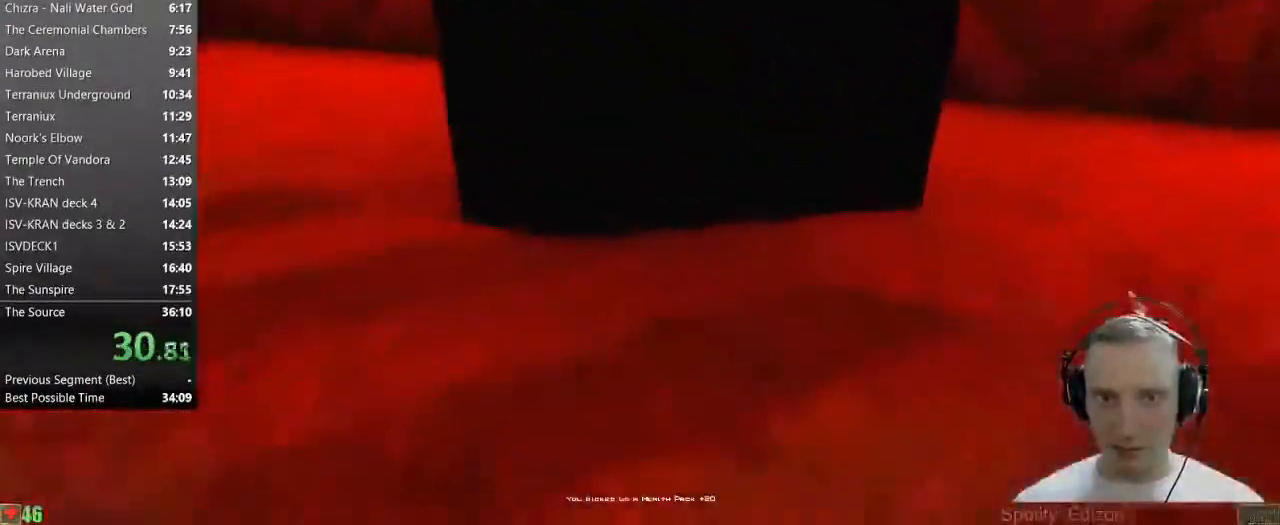
{"keys": [], "mouse": [], "events": []}
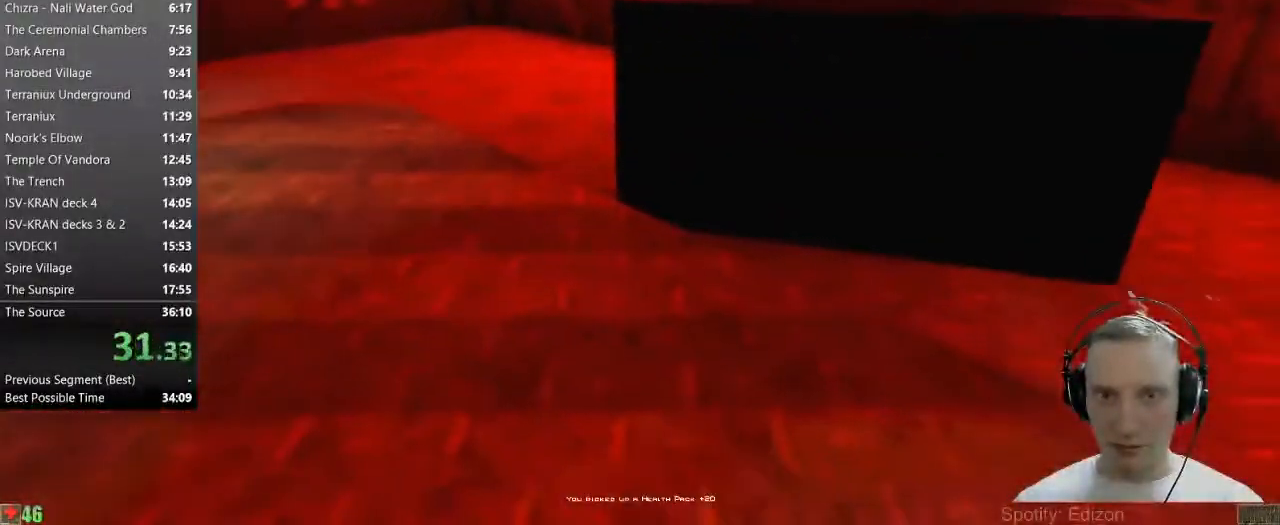
{"keys": [], "mouse": [], "events": [[167, "w", "down"], [250, "space", "down"], [400, "space", "up"], [450, "w", "up"]]}
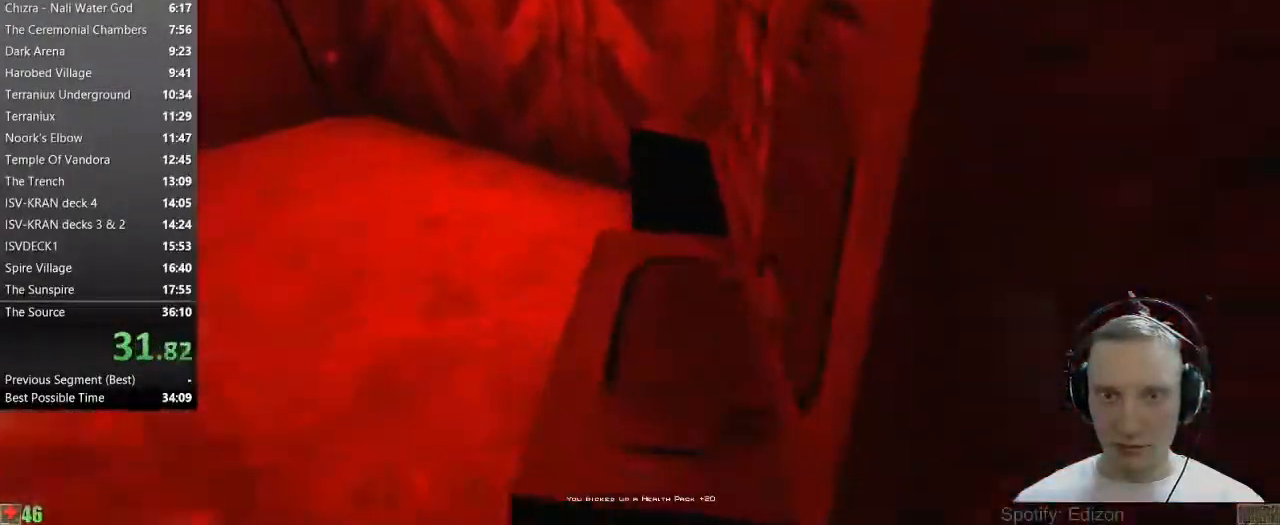
{"keys": [], "mouse": [], "events": [[83, "d", "down"], [267, "d", "up"]]}
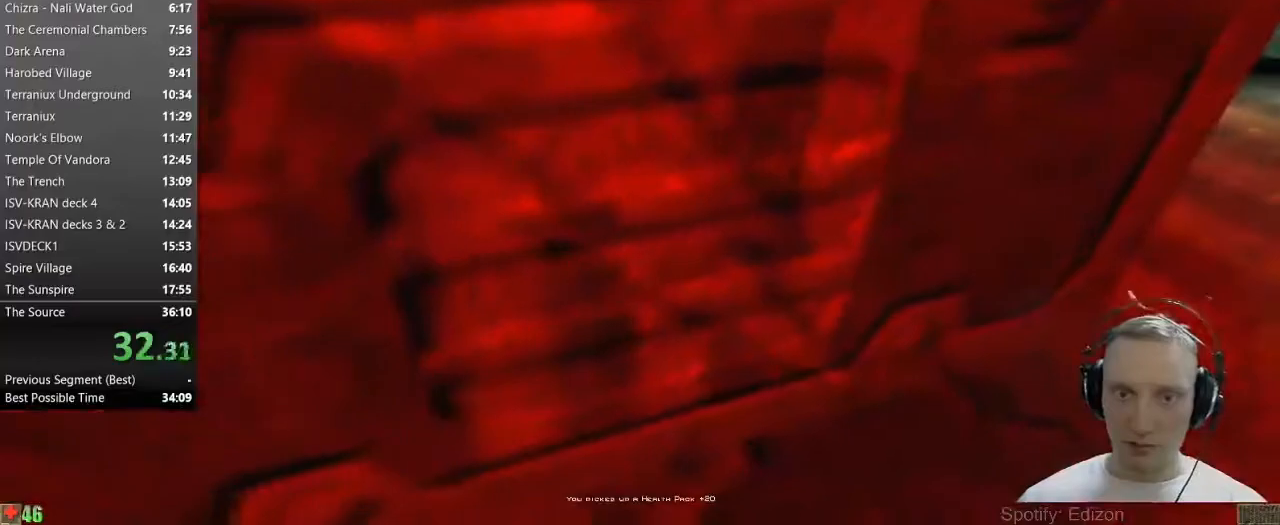
{"keys": ["space", "w"], "mouse": [], "events": [[333, "w", "down"], [433, "space", "down"]]}
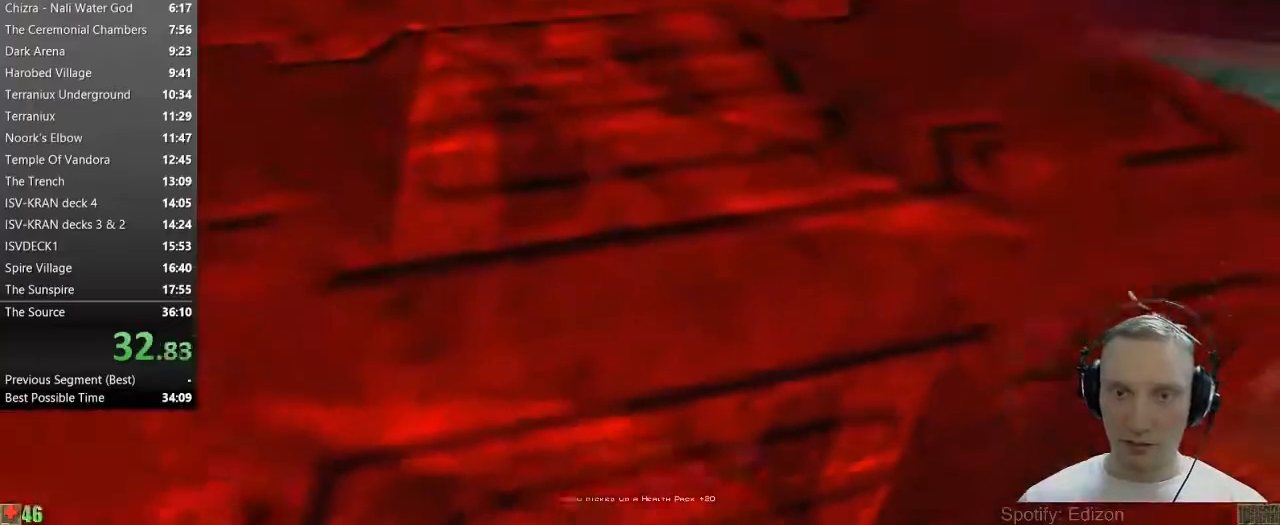
{"keys": [], "mouse": [], "events": [[400, "space", "up"], [400, "w", "up"]]}
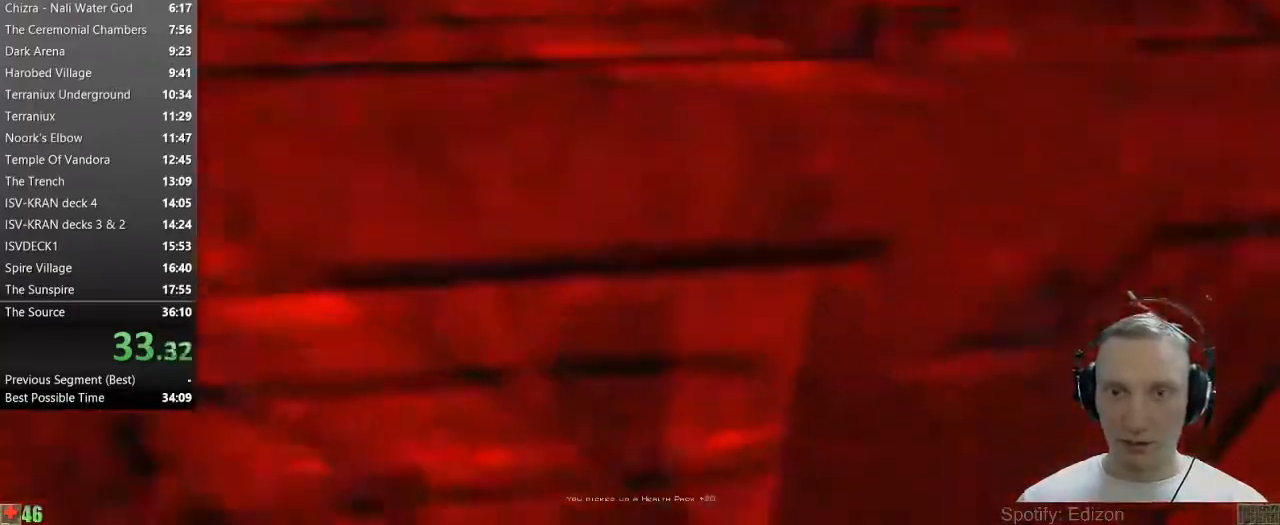
{"keys": [], "mouse": [], "events": [[183, "space", "down"], [183, "w", "down"], [267, "space", "up"], [267, "w", "up"]]}
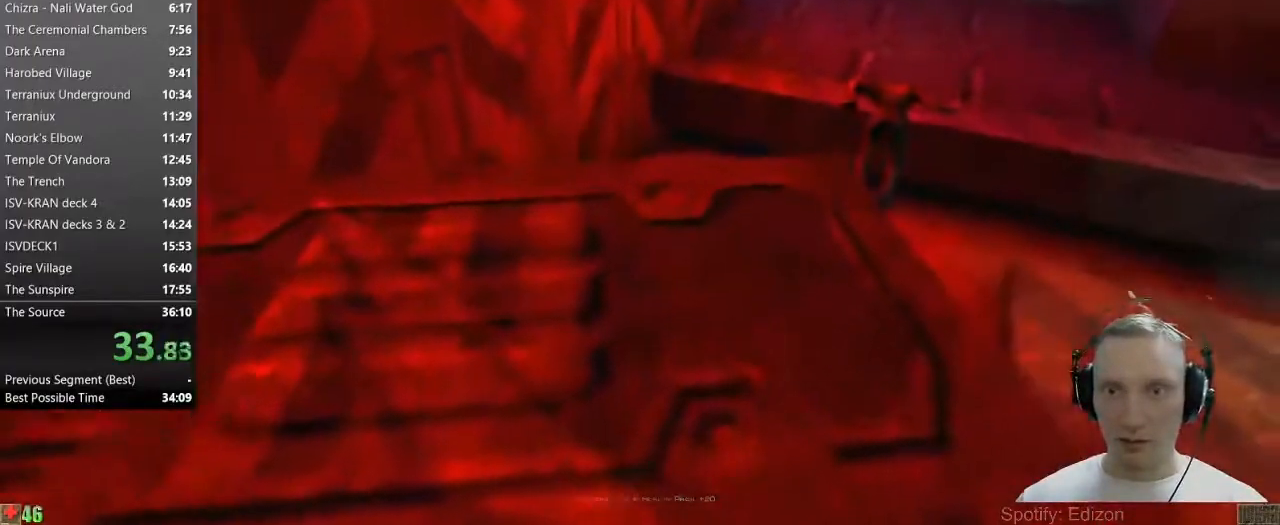
{"keys": [], "mouse": [], "events": [[383, "space", "down"], [383, "w", "down"], [467, "space", "up"], [467, "w", "up"]]}
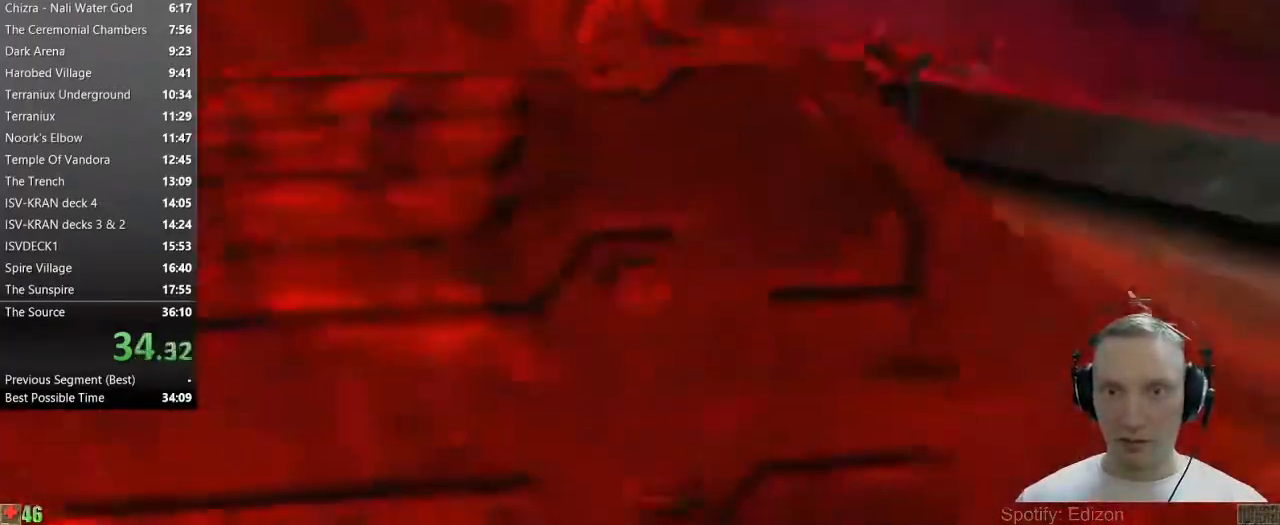
{"keys": [], "mouse": [], "events": []}
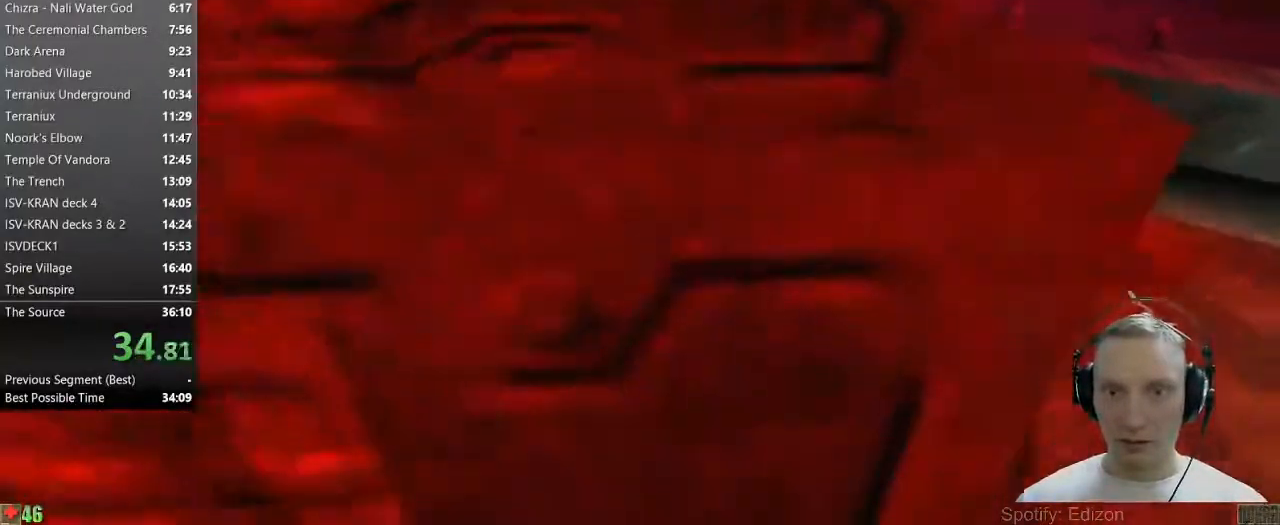
{"keys": [], "mouse": [], "events": [[133, "space", "down"], [133, "w", "down"], [233, "space", "up"], [233, "w", "up"]]}
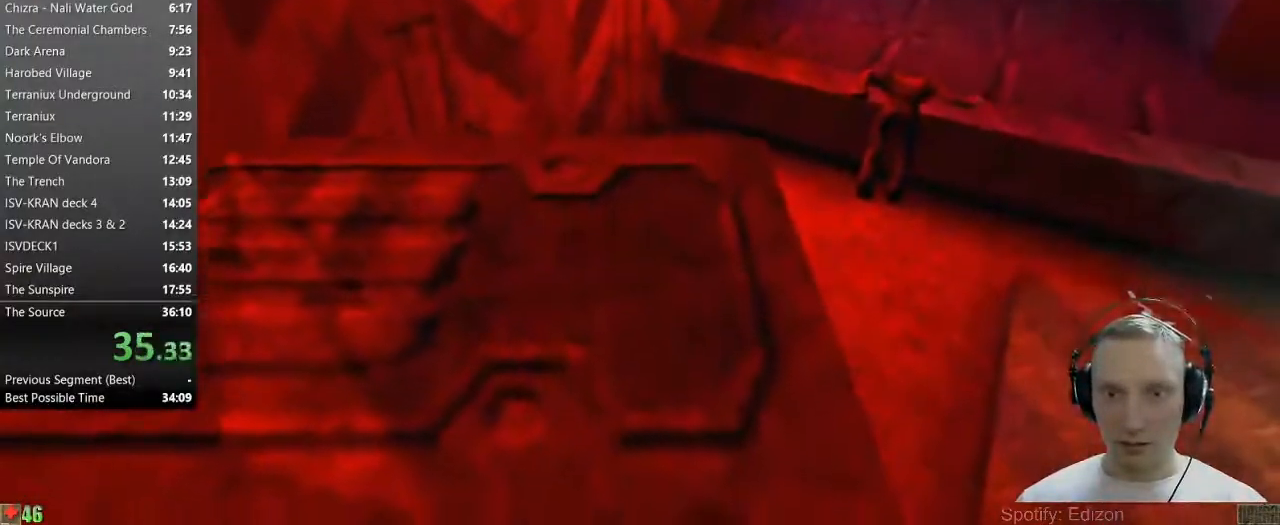
{"keys": [], "mouse": [], "events": [[333, "space", "down"], [333, "w", "down"], [433, "w", "up"], [483, "space", "up"]]}
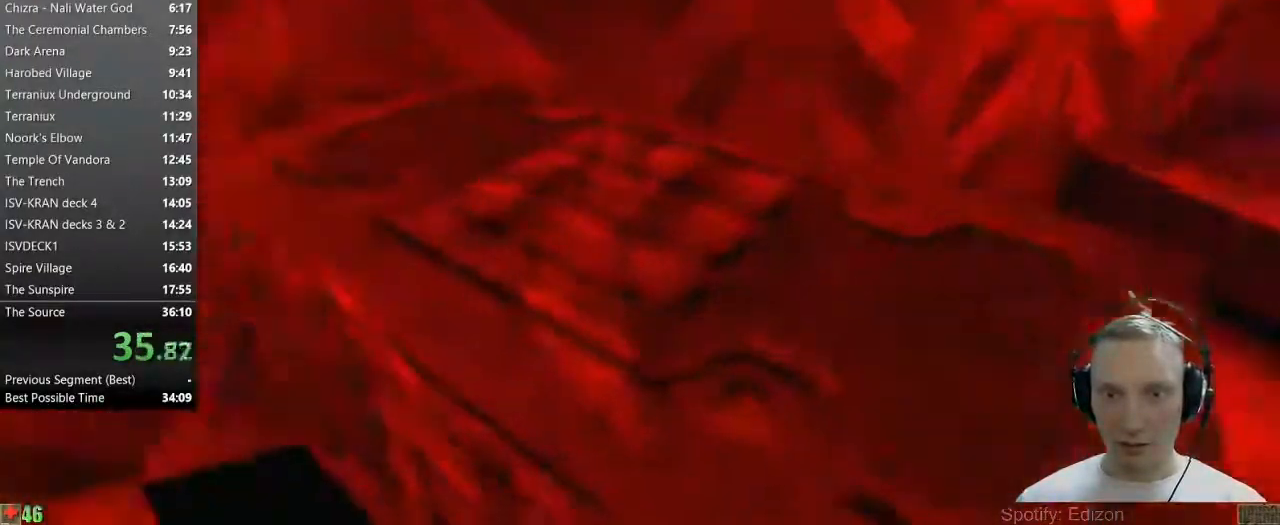
{"keys": [], "mouse": [], "events": []}
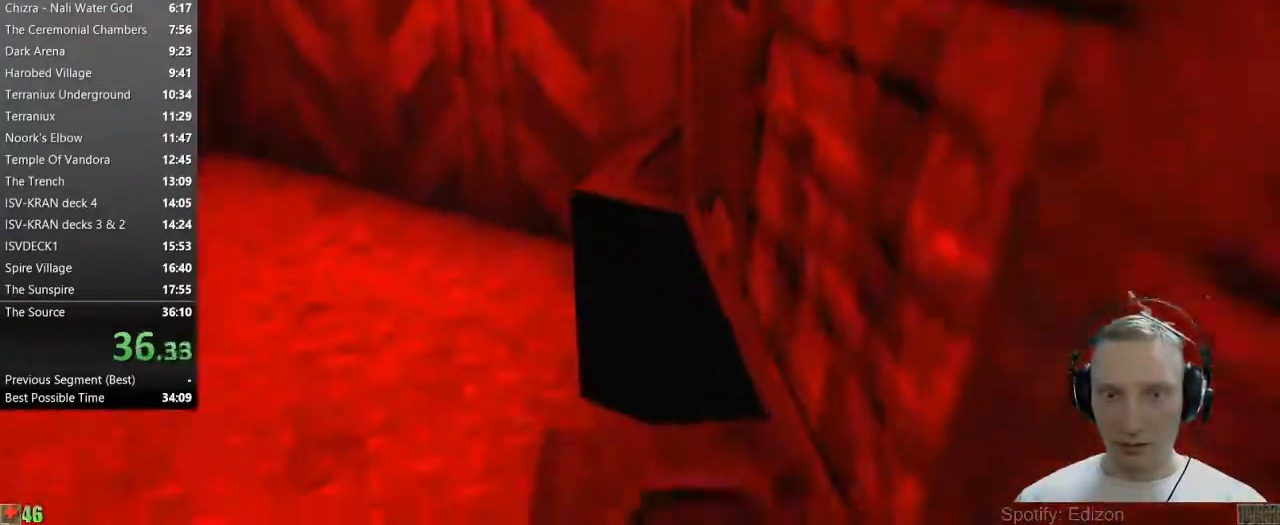
{"keys": [], "mouse": [], "events": [[33, "space", "down"], [33, "w", "down"], [133, "space", "up"], [183, "w", "up"]]}
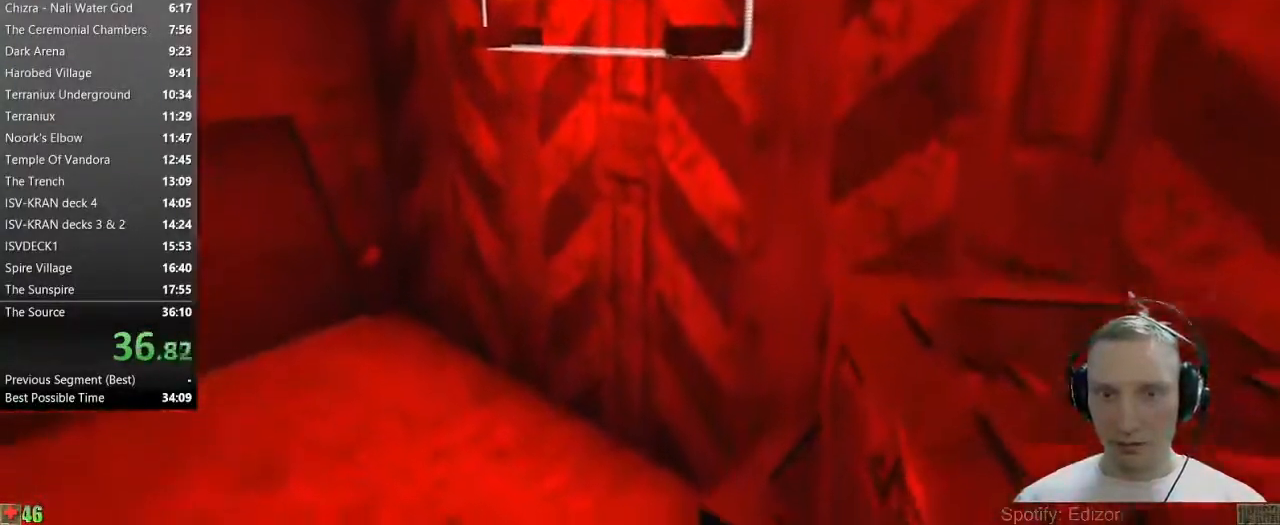
{"keys": [], "mouse": [], "events": [[283, "space", "down"], [283, "w", "down"], [383, "space", "up"], [383, "w", "up"]]}
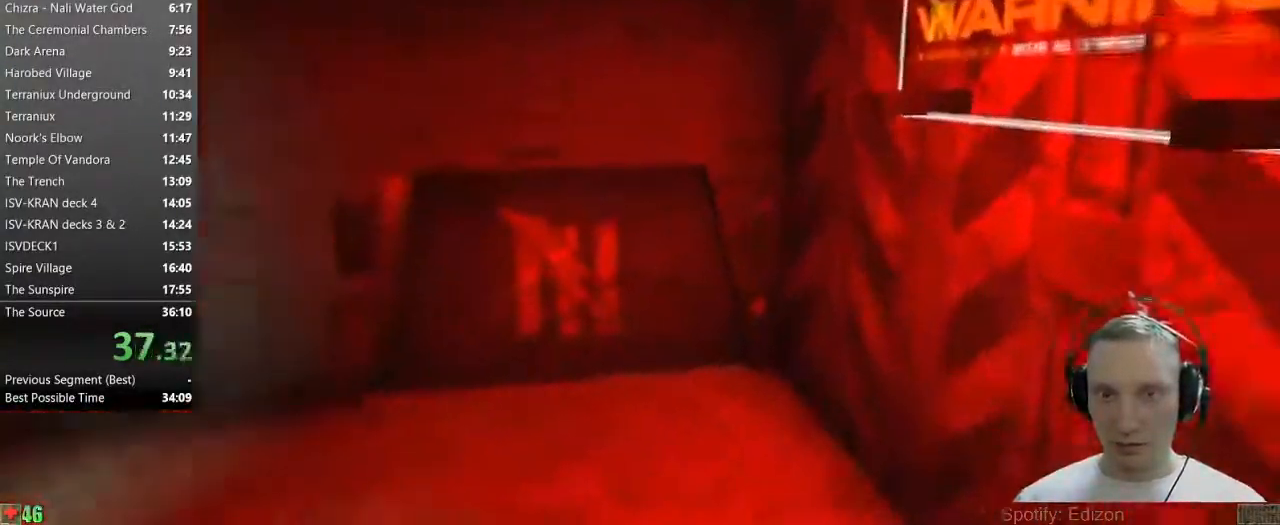
{"keys": [], "mouse": [], "events": []}
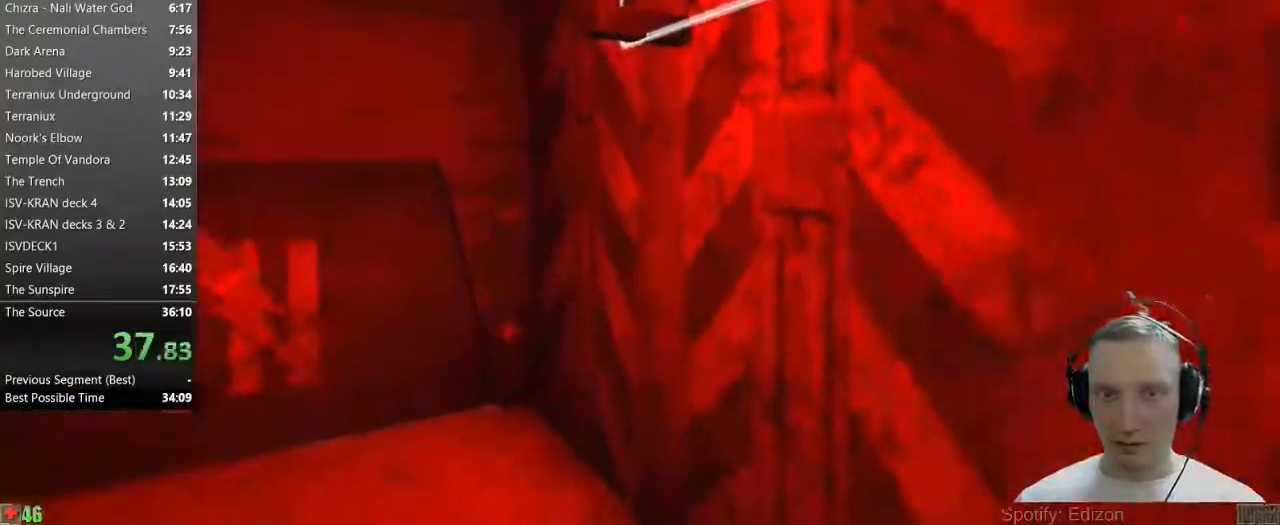
{"keys": [], "mouse": [], "events": []}
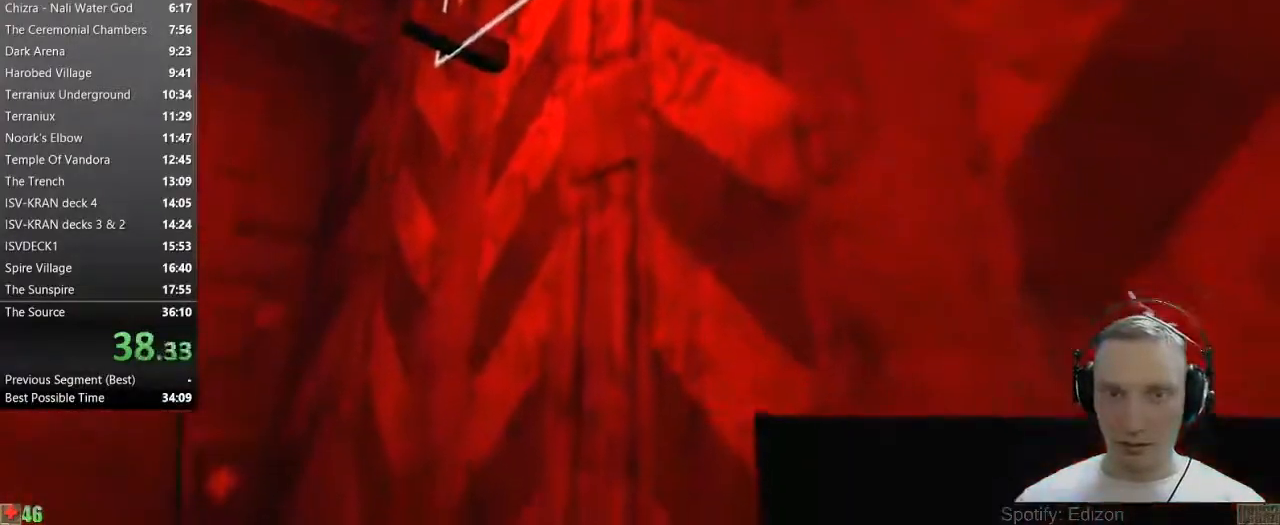
{"keys": [], "mouse": [], "events": []}
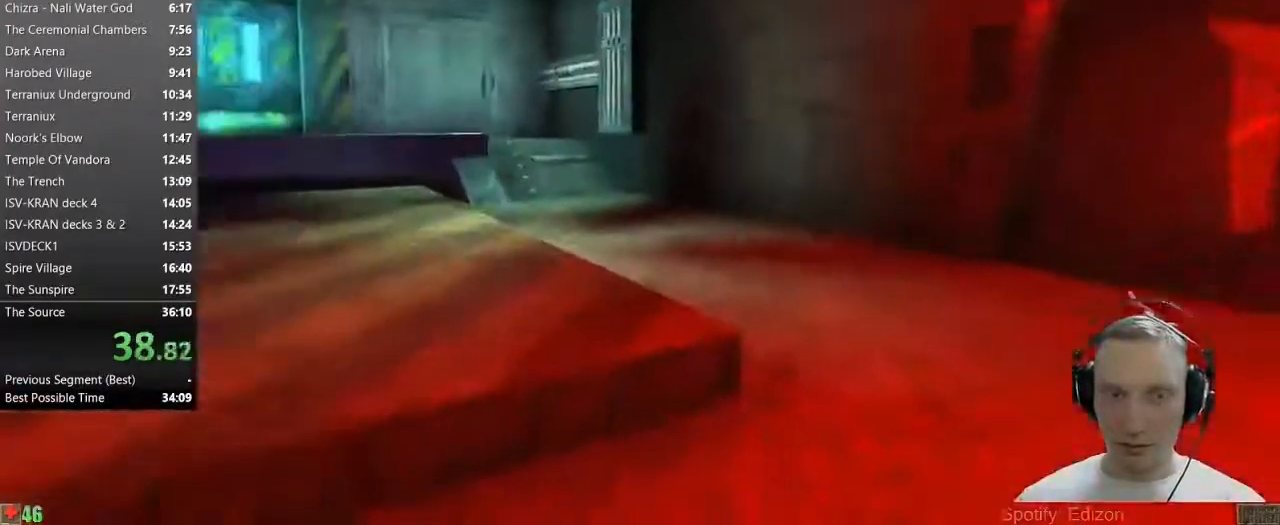
{"keys": [], "mouse": [], "events": []}
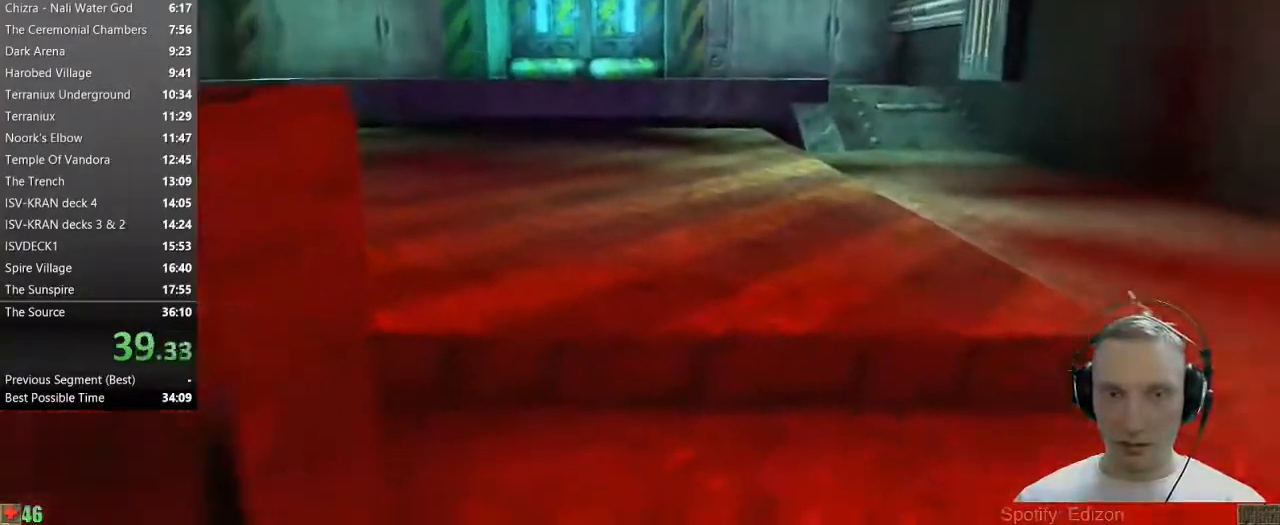
{"keys": ["d"], "mouse": [], "events": [[467, "d", "down"]]}
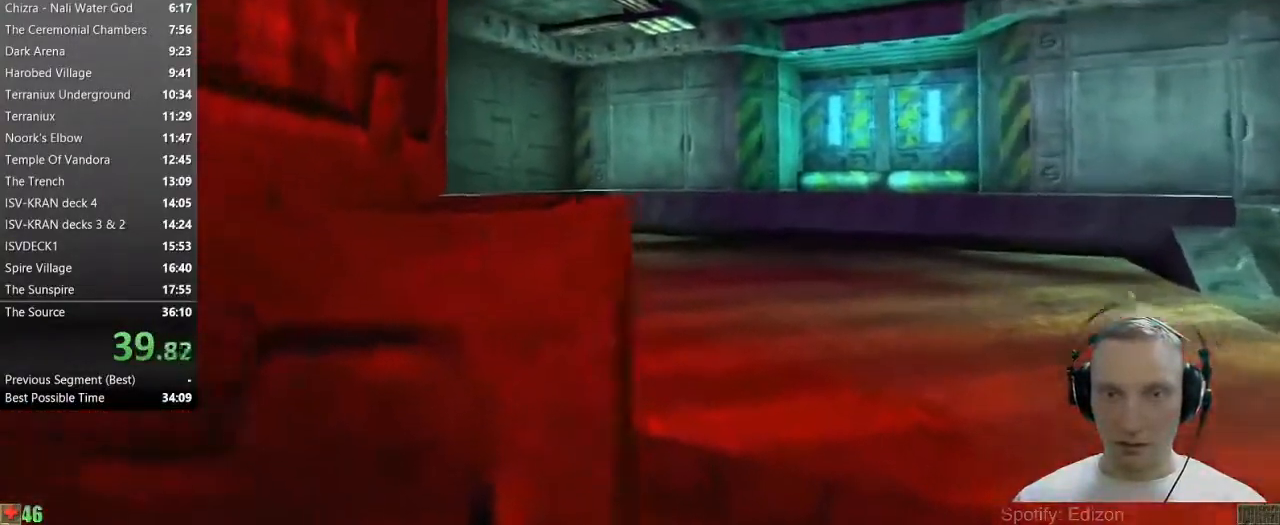
{"keys": [], "mouse": [], "events": [[283, "d", "up"]]}
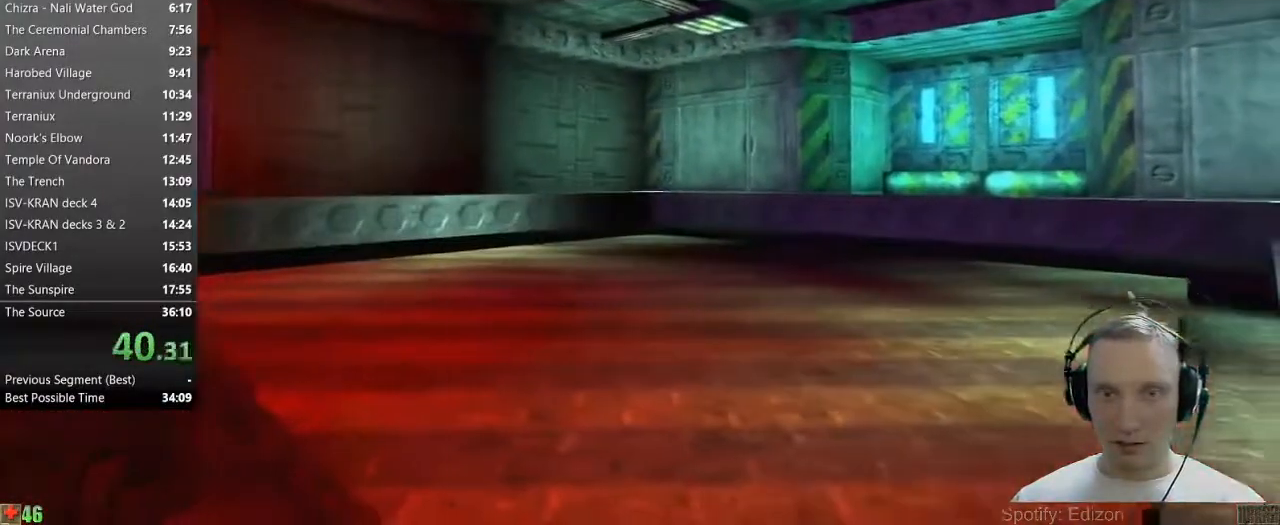
{"keys": [], "mouse": [], "events": []}
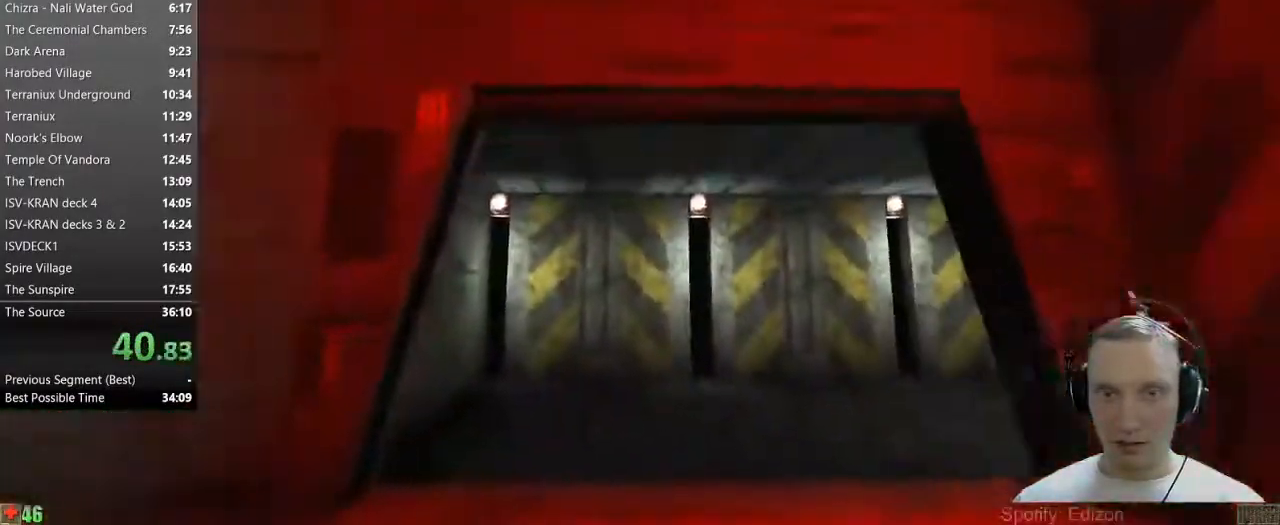
{"keys": ["w"], "mouse": [], "events": [[467, "w", "down"]]}
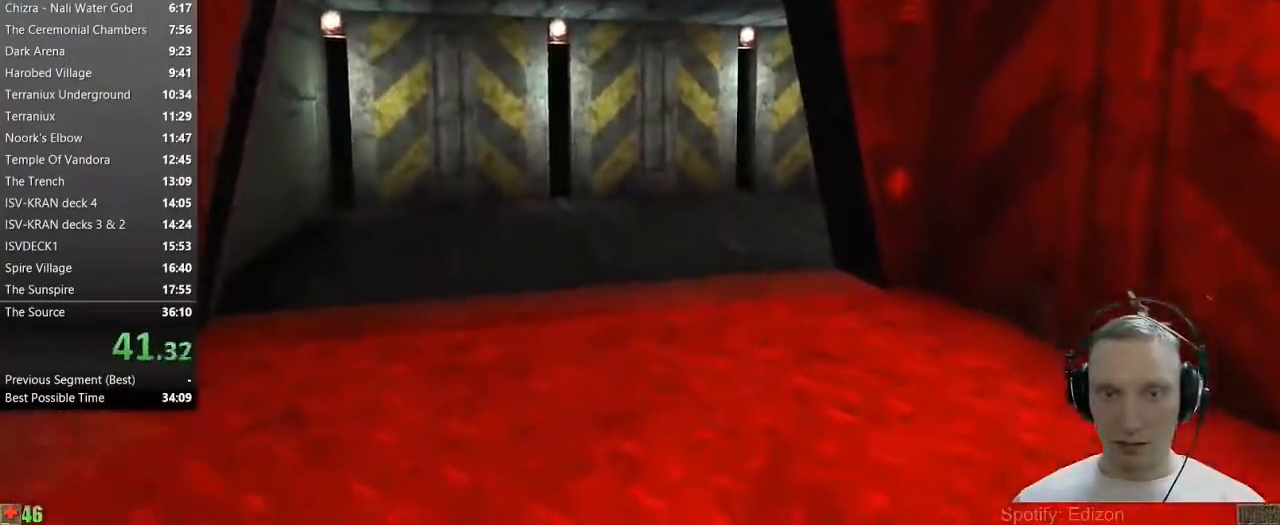
{"keys": ["w"], "mouse": [], "events": []}
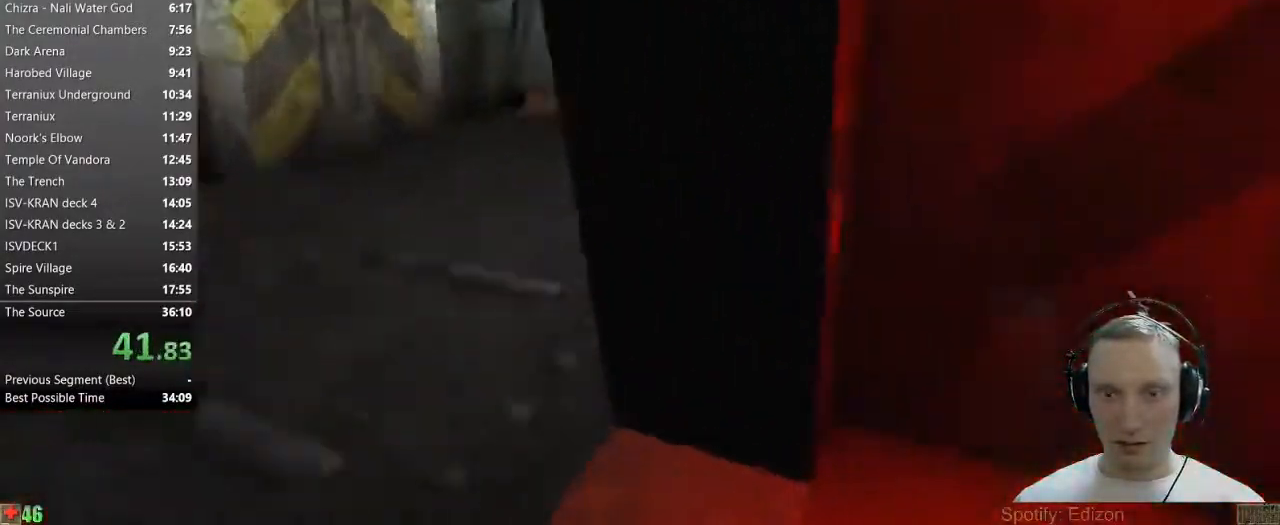
{"keys": ["w"], "mouse": [], "events": [[17, "w", "up"], [450, "w", "down"]]}
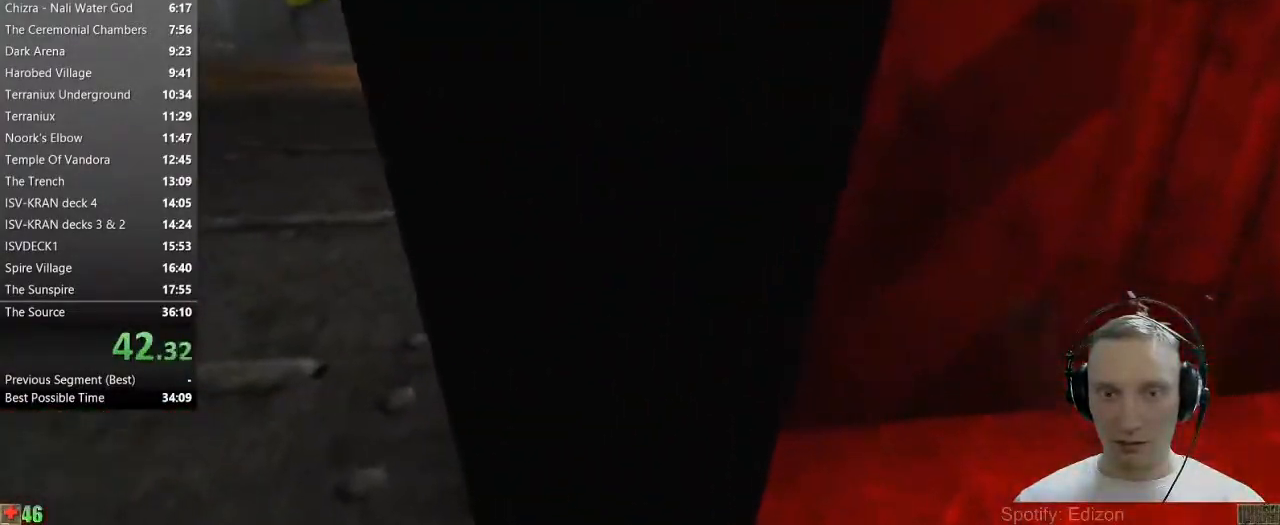
{"keys": [], "mouse": [], "events": [[33, "space", "down"], [183, "space", "up"], [233, "w", "up"]]}
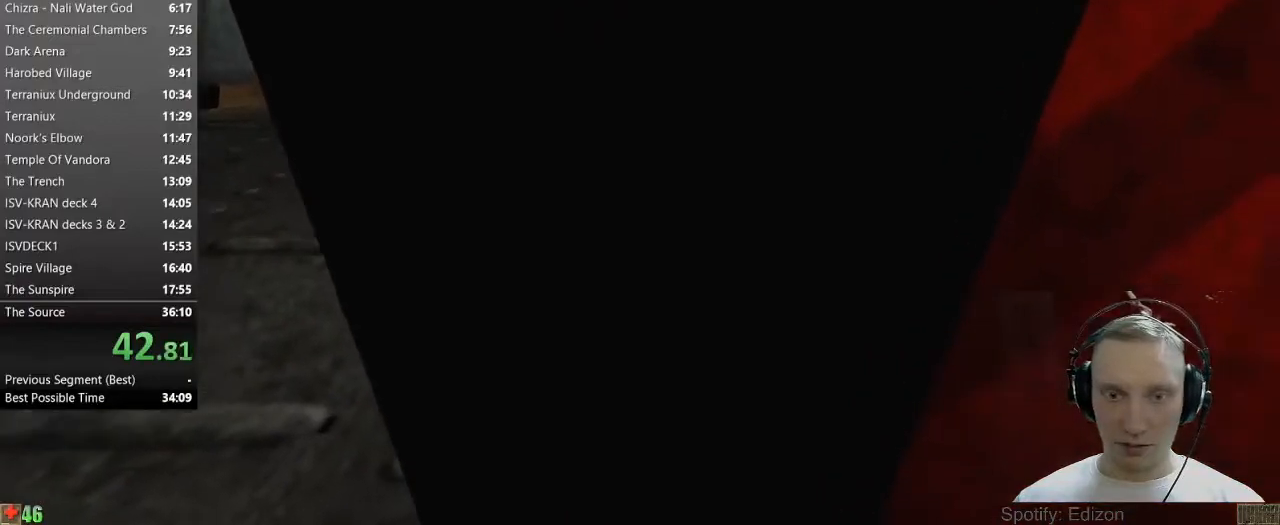
{"keys": ["space", "w"], "mouse": [], "events": [[150, "space", "down"], [150, "w", "down"]]}